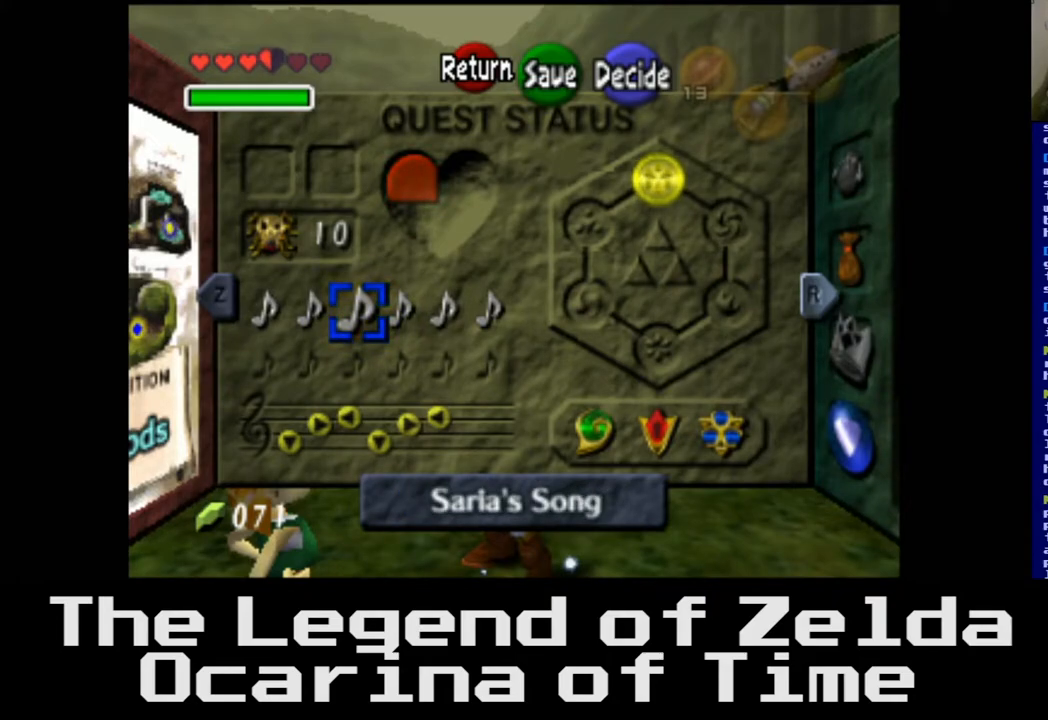
Gameplay with a controller (Xbox layout); each line is a JSON object with the inputs held at the frame after it. "events" lists button and stick changes between this image and that frame as [ms after this image, input, new state], when the widget could be followed in between.
{"buttons": [], "left_stick": "center", "right_stick": "center", "events": [[300, "A", "down"], [400, "A", "up"]]}
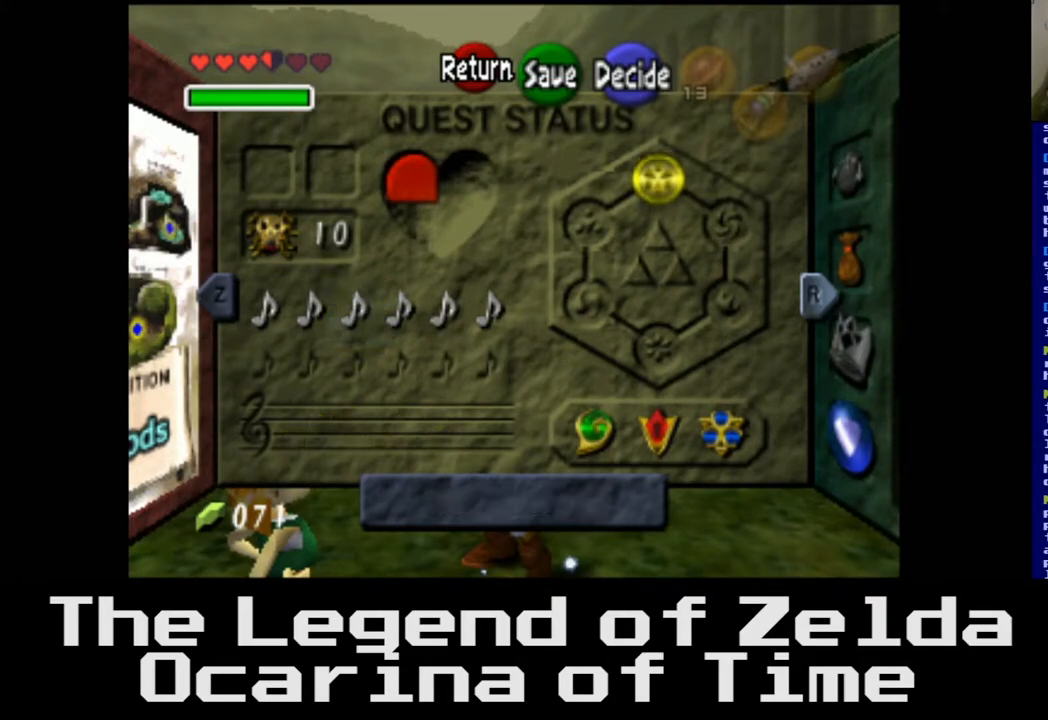
{"buttons": [], "left_stick": "center", "right_stick": "center", "events": []}
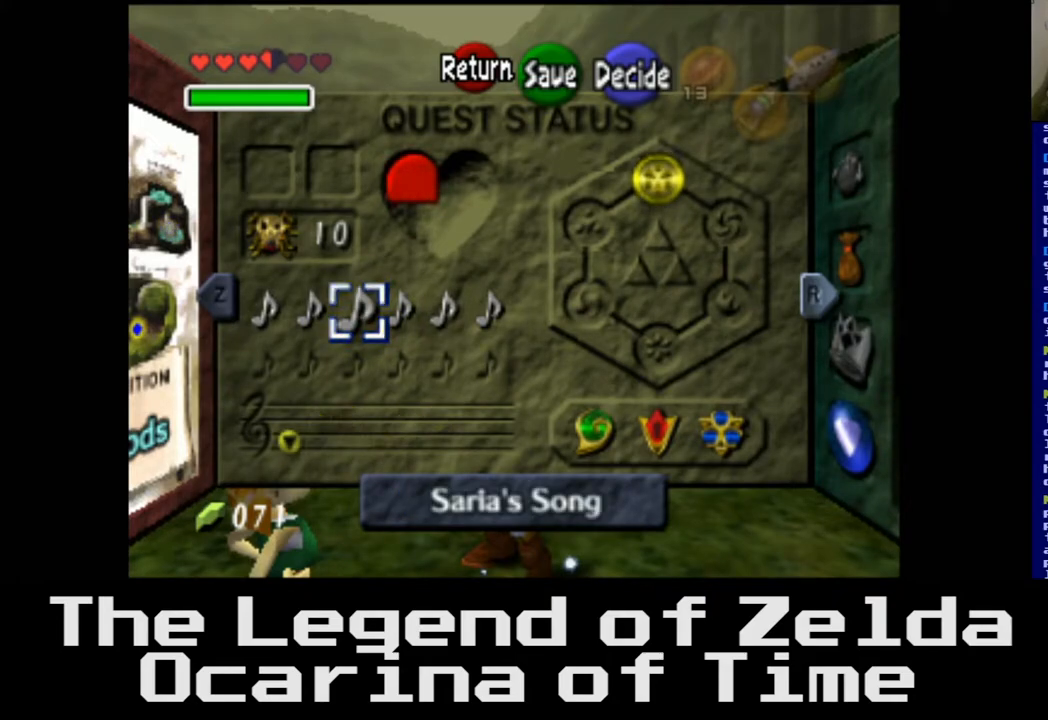
{"buttons": [], "left_stick": "center", "right_stick": "center", "events": []}
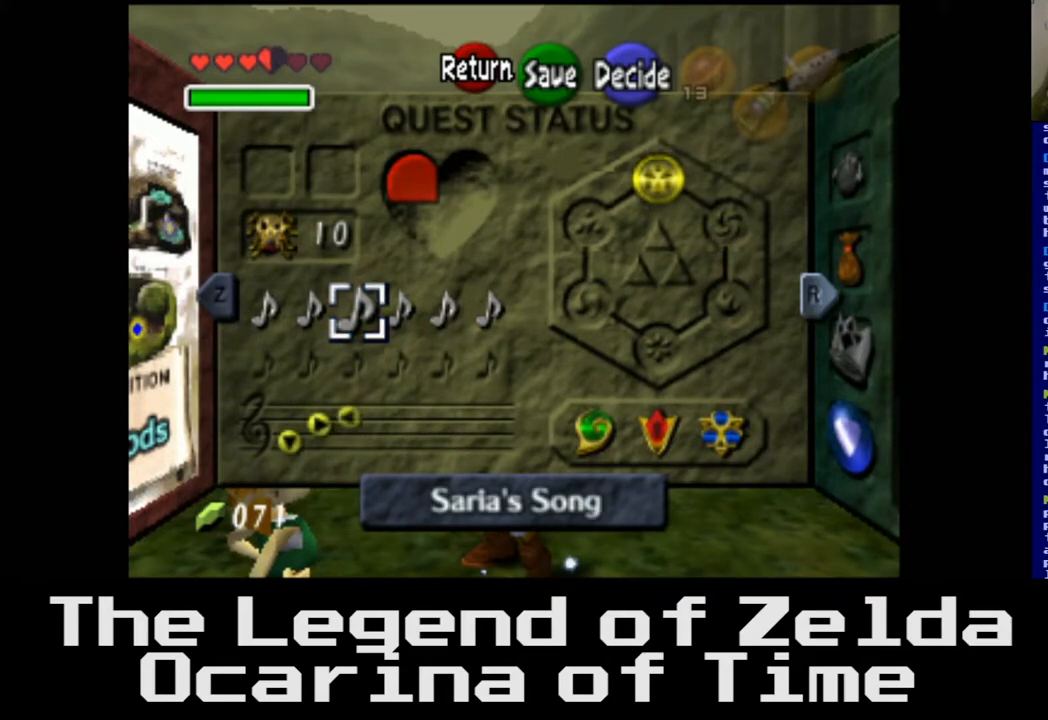
{"buttons": [], "left_stick": "center", "right_stick": "center", "events": [[133, "X", "down"], [267, "X", "up"]]}
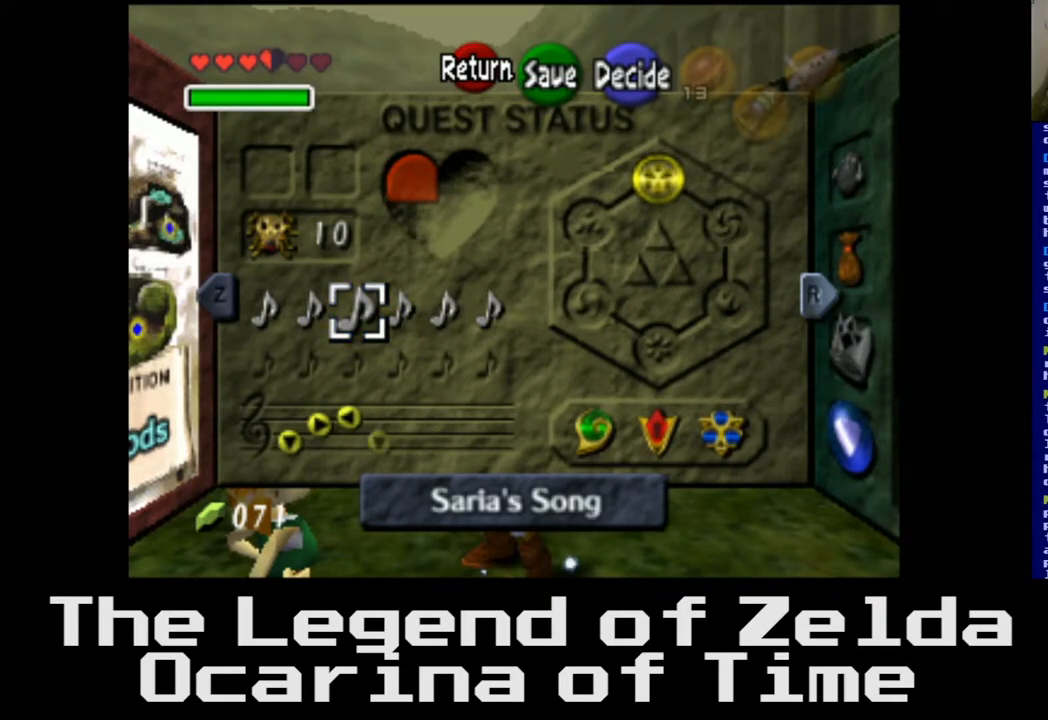
{"buttons": [], "left_stick": "center", "right_stick": "center", "events": [[83, "X", "down"], [167, "X", "up"]]}
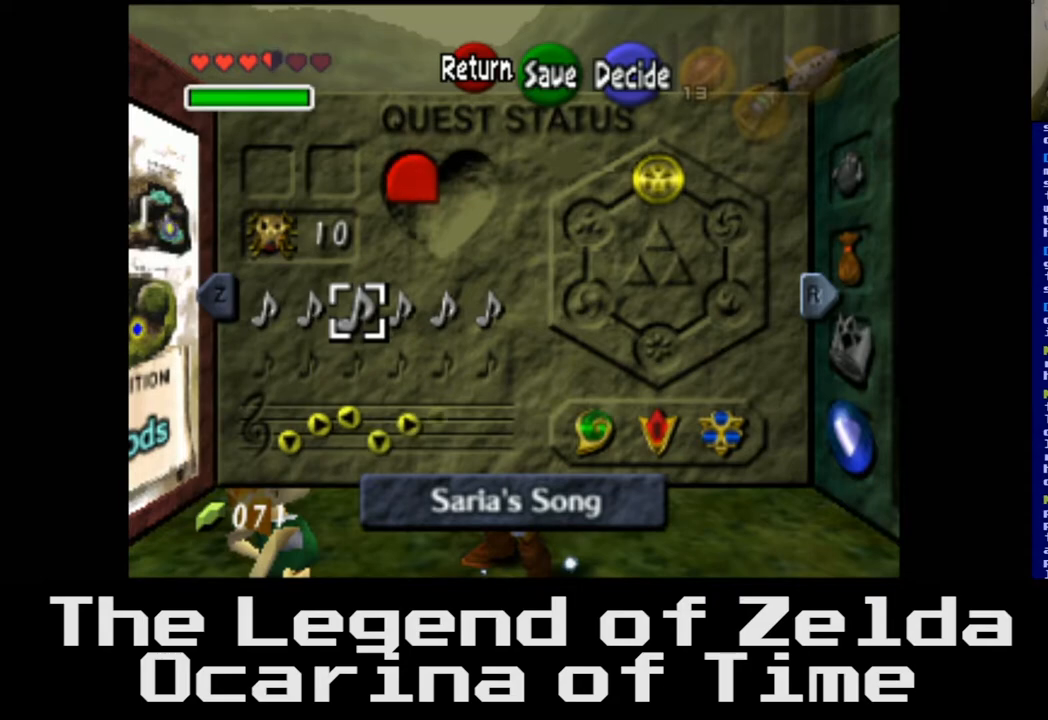
{"buttons": [], "left_stick": "center", "right_stick": "center", "events": []}
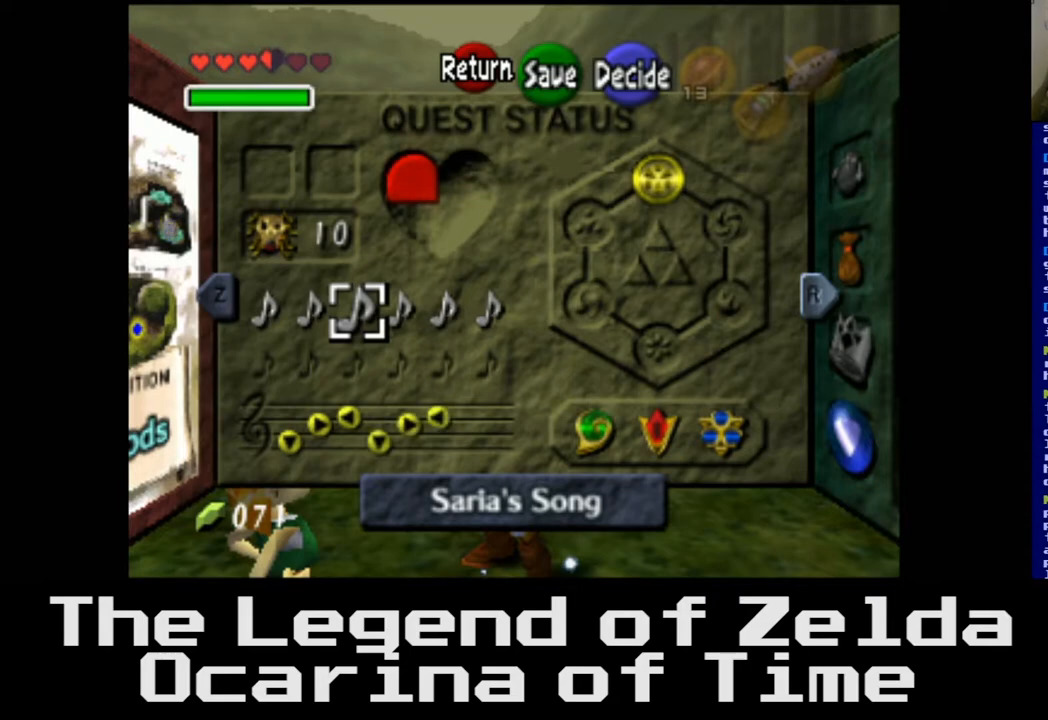
{"buttons": [], "left_stick": "center", "right_stick": "center", "events": []}
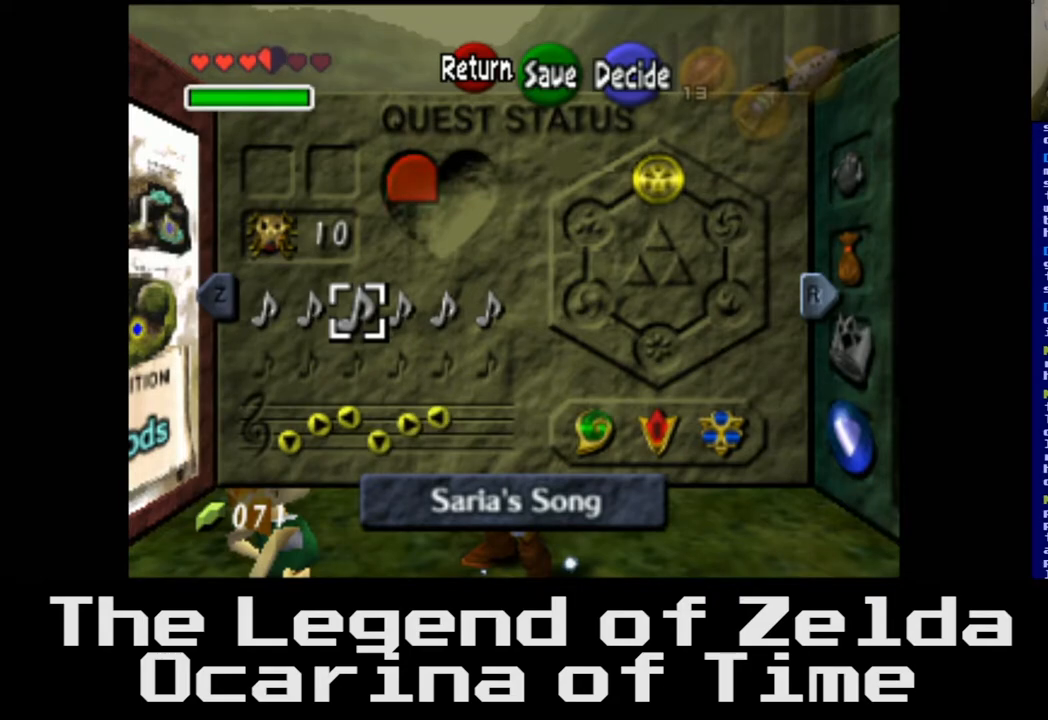
{"buttons": [], "left_stick": "center", "right_stick": "center", "events": []}
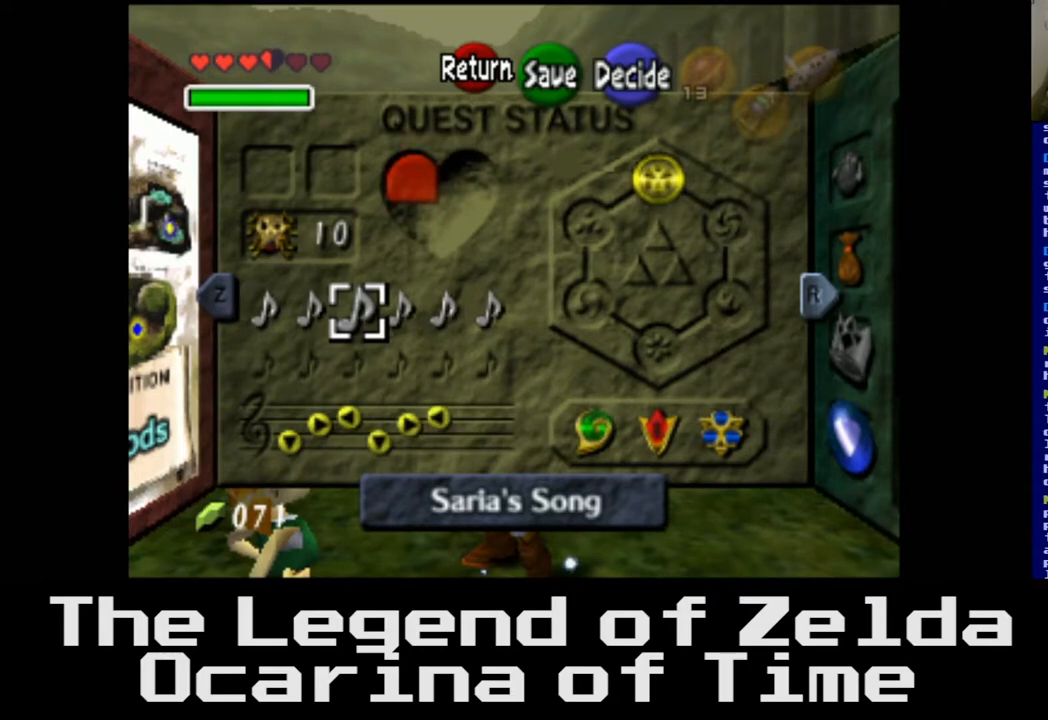
{"buttons": [], "left_stick": "center", "right_stick": "center", "events": []}
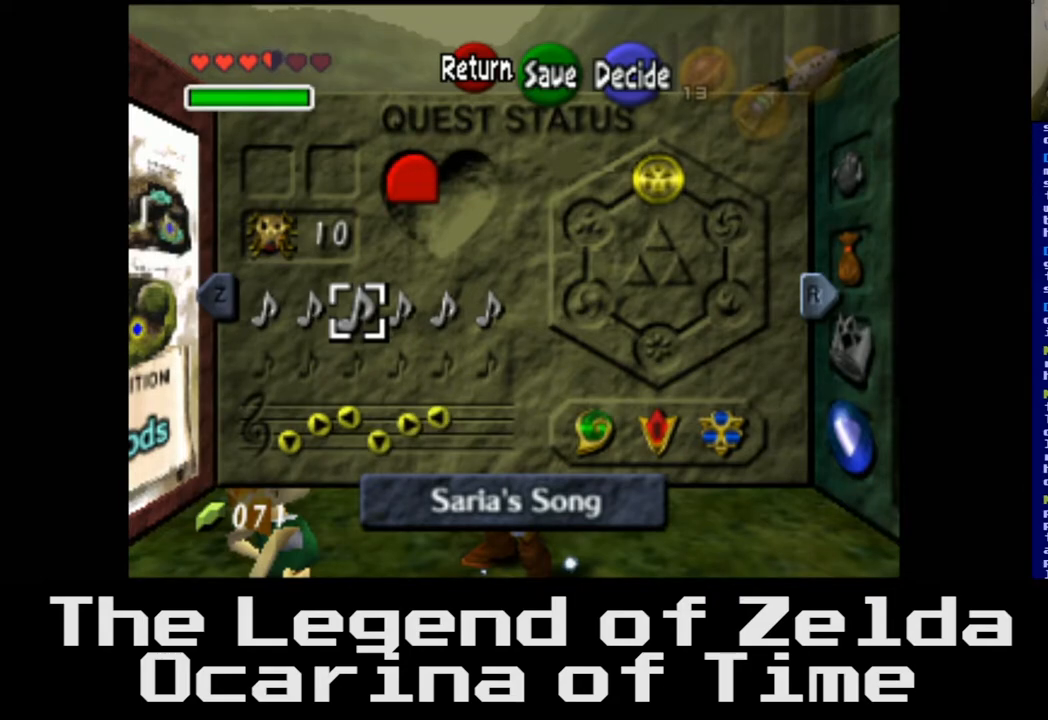
{"buttons": [], "left_stick": "center", "right_stick": "center", "events": []}
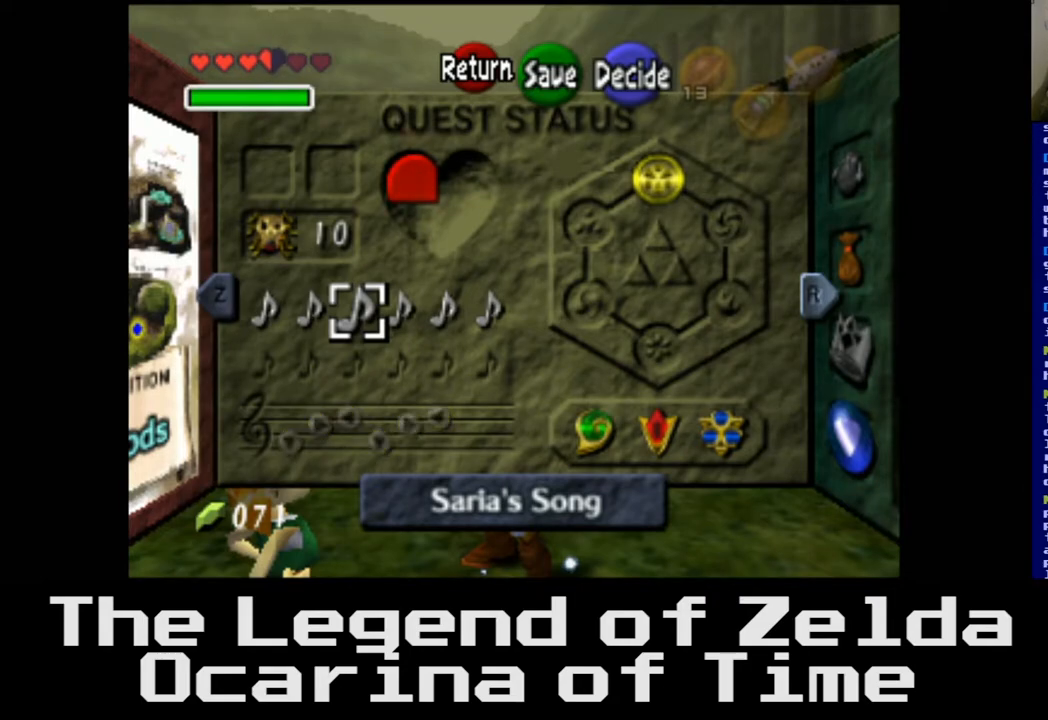
{"buttons": [], "left_stick": "center", "right_stick": "center", "events": [[167, "right_stick", "down"], [317, "right_stick", "center"]]}
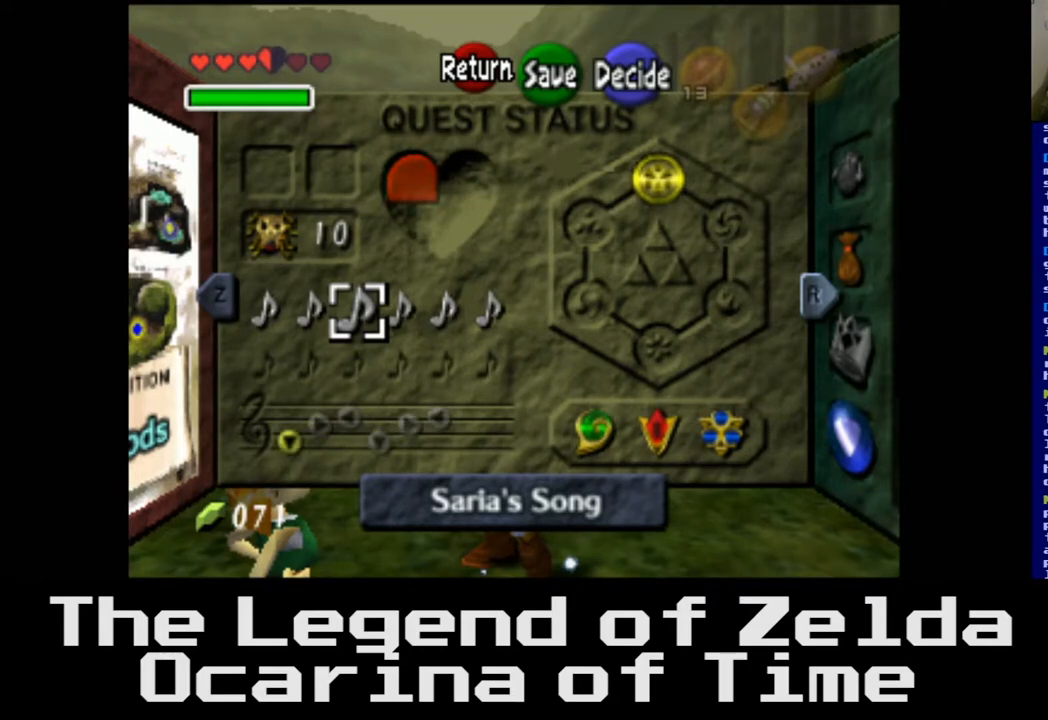
{"buttons": [], "left_stick": "center", "right_stick": "left", "events": [[67, "right_stick", "right"], [233, "right_stick", "center"], [417, "right_stick", "left"]]}
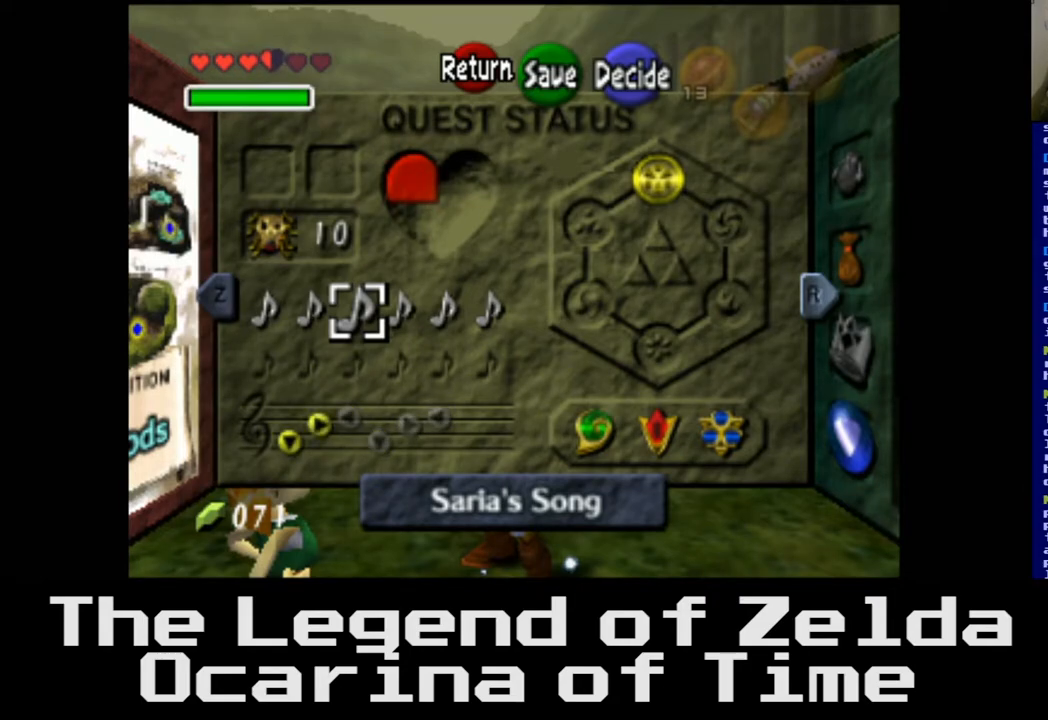
{"buttons": [], "left_stick": "center", "right_stick": "center", "events": [[17, "right_stick", "center"], [283, "right_stick", "down"], [367, "right_stick", "center"]]}
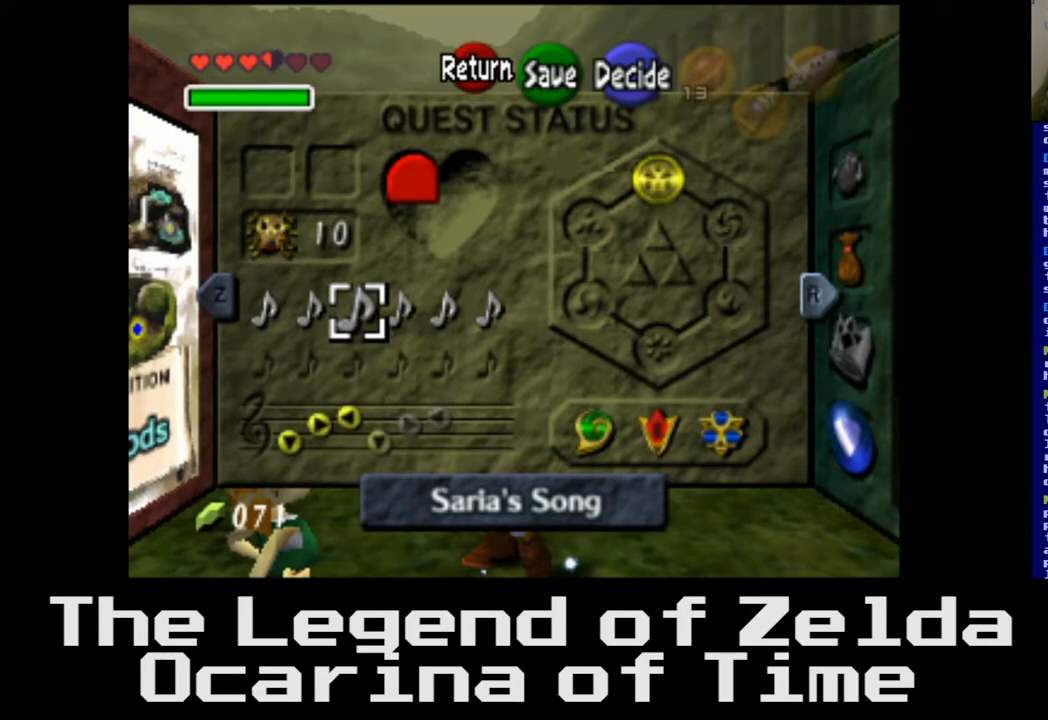
{"buttons": [], "left_stick": "center", "right_stick": "center", "events": [[50, "right_stick", "right"], [167, "right_stick", "center"], [350, "right_stick", "left"], [433, "right_stick", "center"]]}
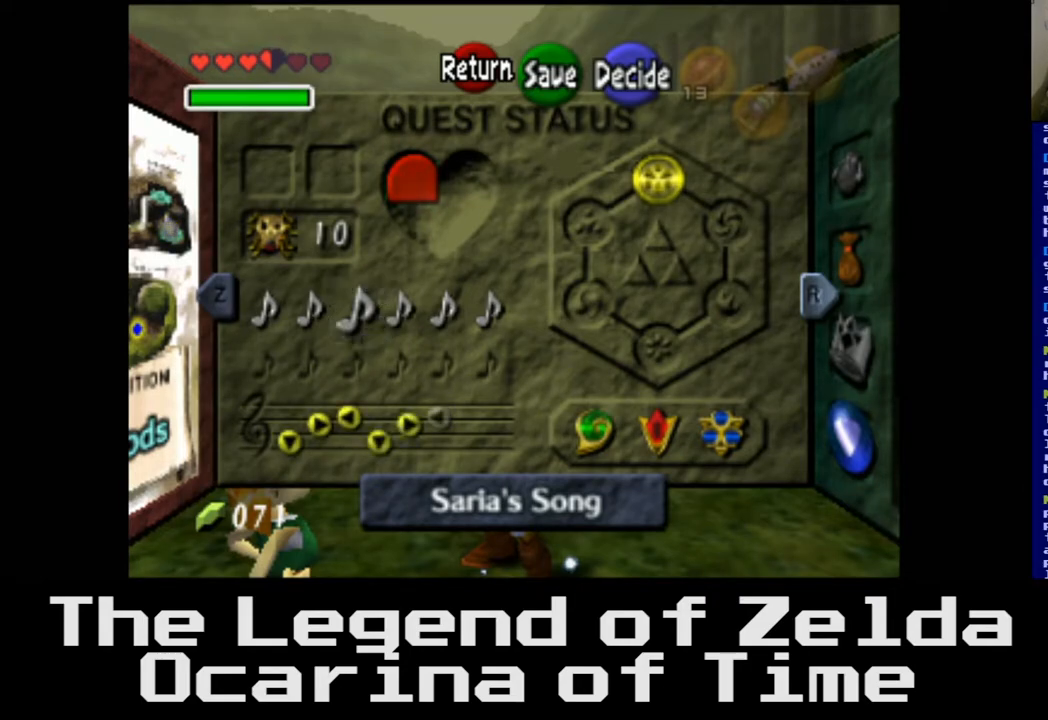
{"buttons": [], "left_stick": "center", "right_stick": "center", "events": []}
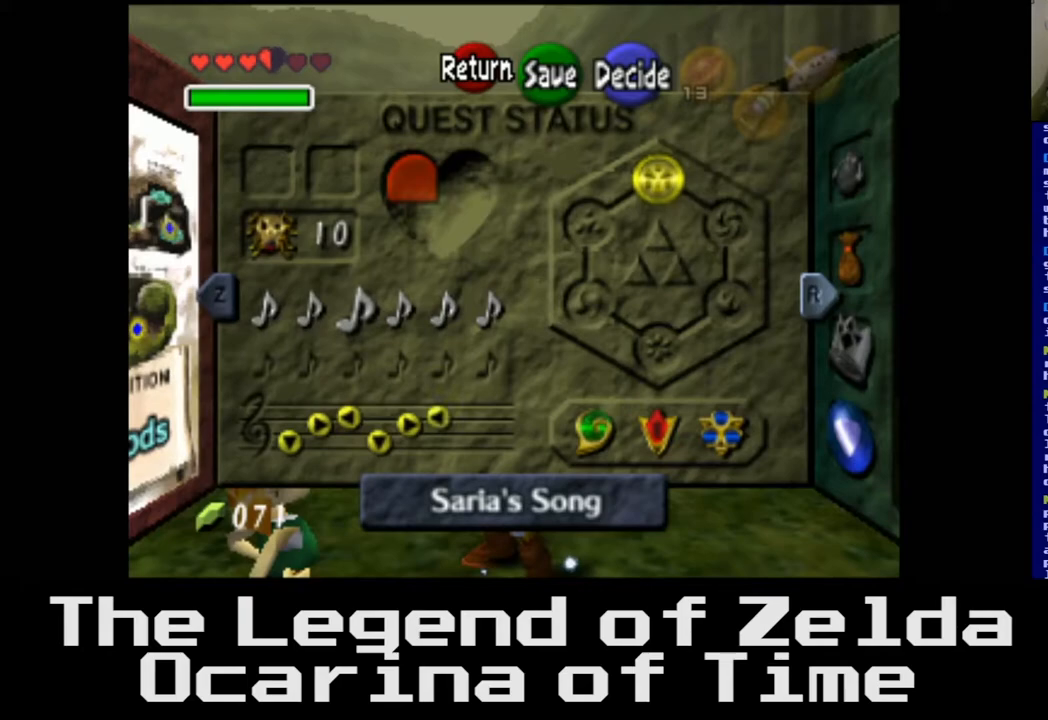
{"buttons": [], "left_stick": "center", "right_stick": "center", "events": []}
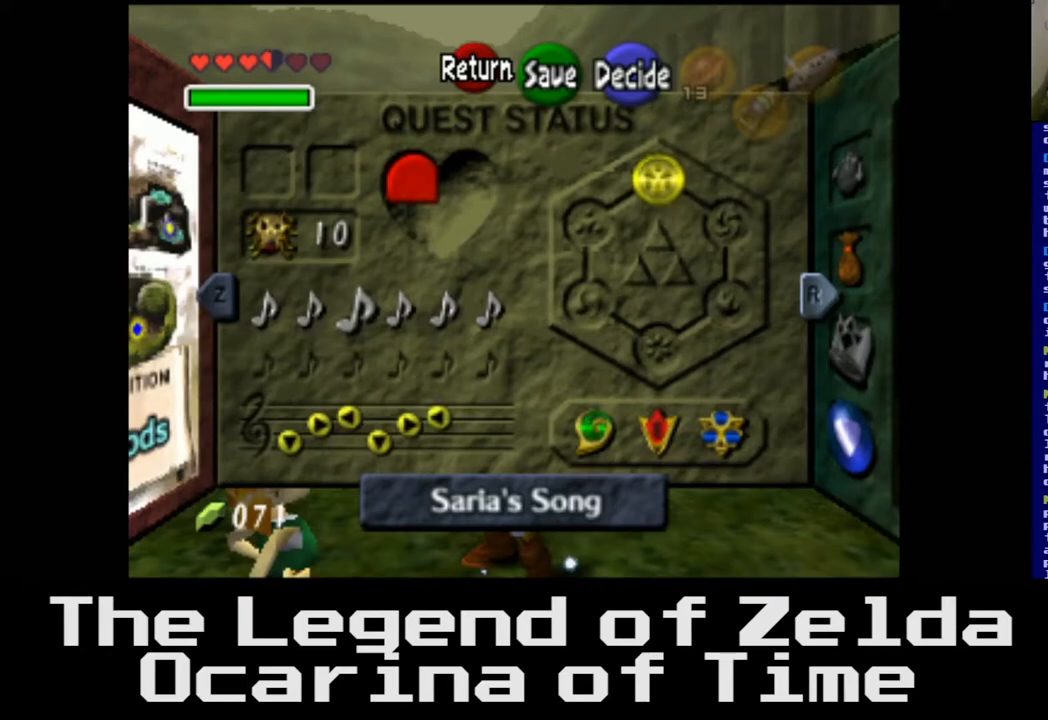
{"buttons": [], "left_stick": "center", "right_stick": "center", "events": [[250, "X", "down"], [350, "X", "up"]]}
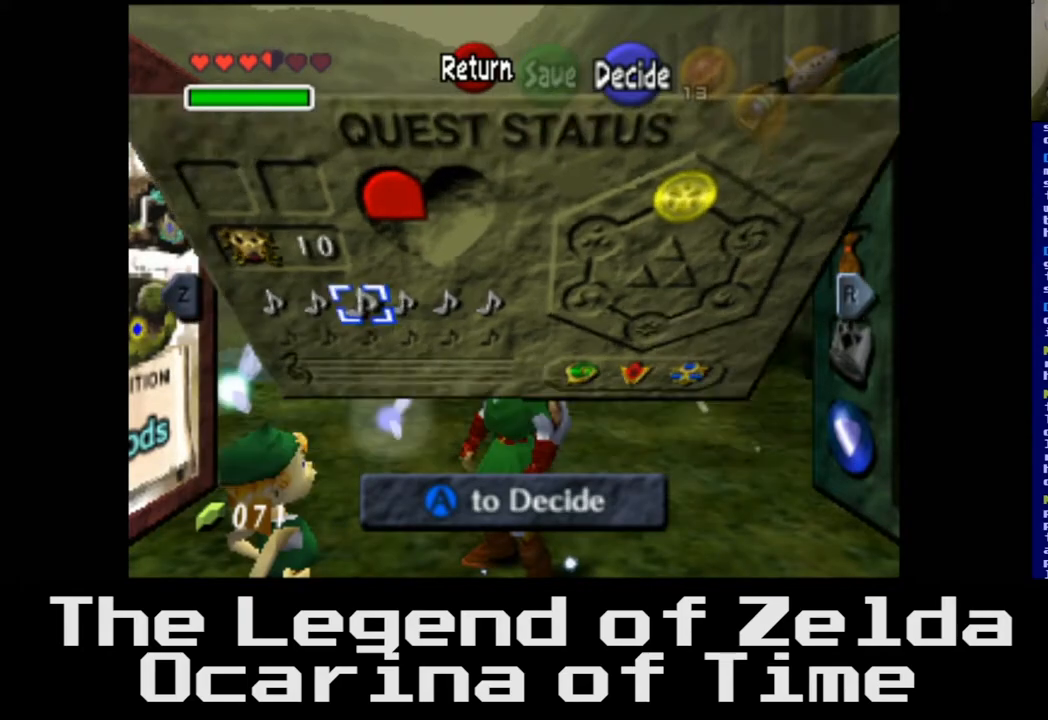
{"buttons": [], "left_stick": "center", "right_stick": "center", "events": []}